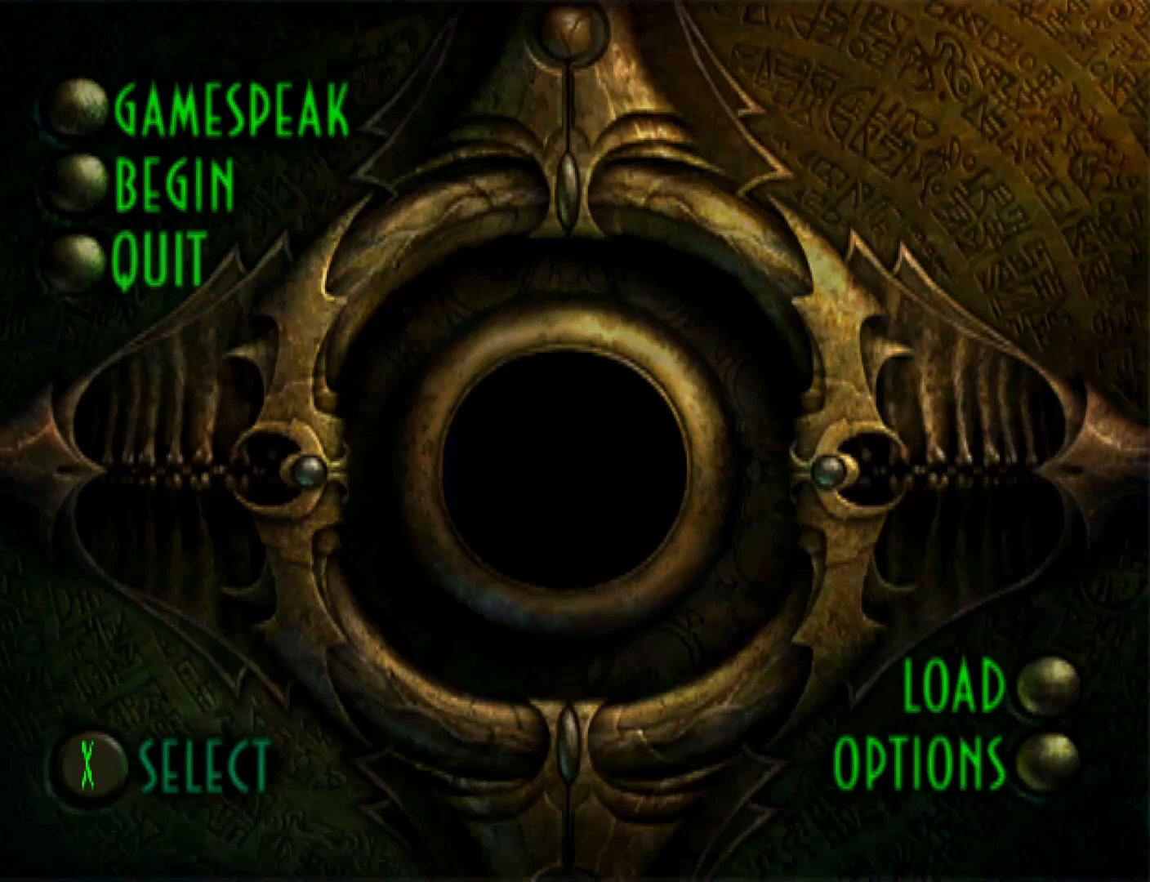
Gameplay with a controller (PlayStation layout); each line is a JSON object with the inputs held at the frame after it. "events" lists button and stick changes between this image and that frame as [ms after this image, input, new state], when the widget could be followed in between. Not read: left_stick right_stick.
{"buttons": [], "events": [[367, "CROSS", "down"], [467, "CROSS", "up"]]}
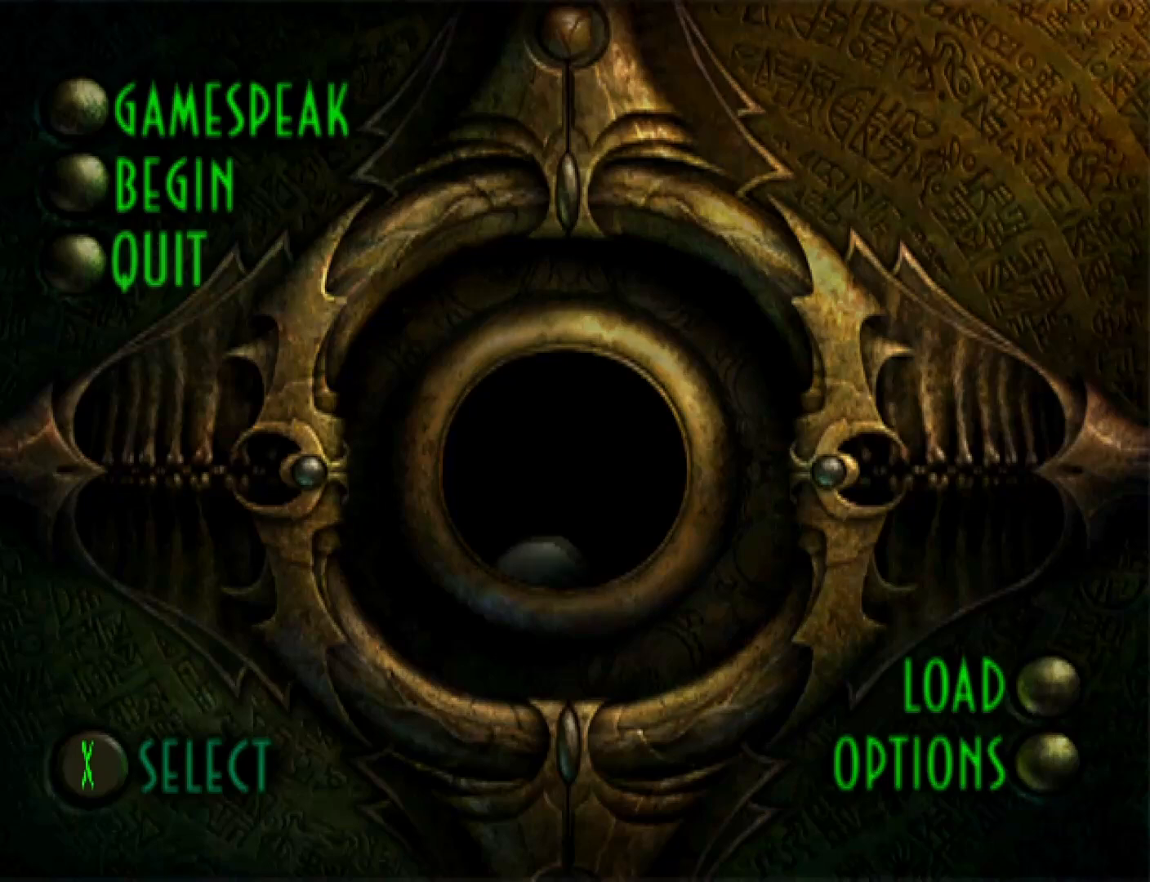
{"buttons": [], "events": [[67, "CROSS", "down"], [133, "CROSS", "up"]]}
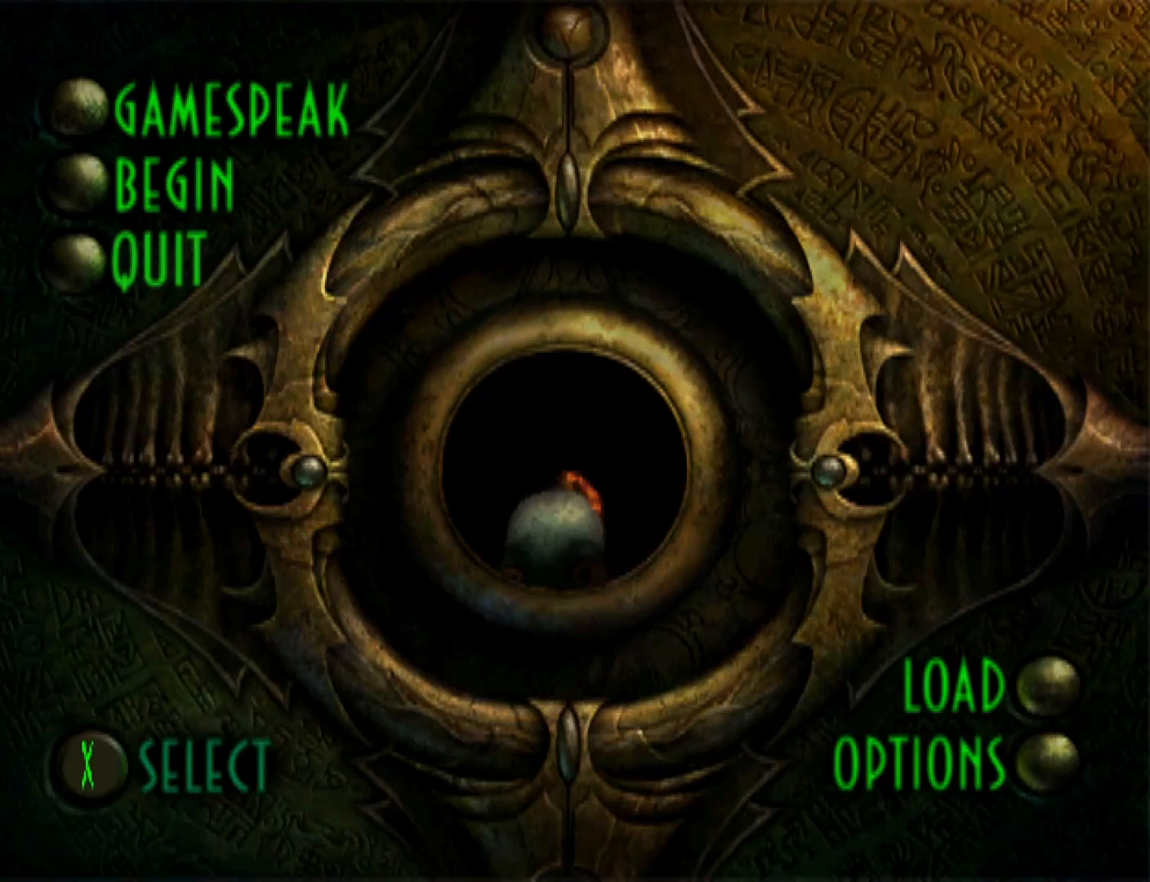
{"buttons": [], "events": []}
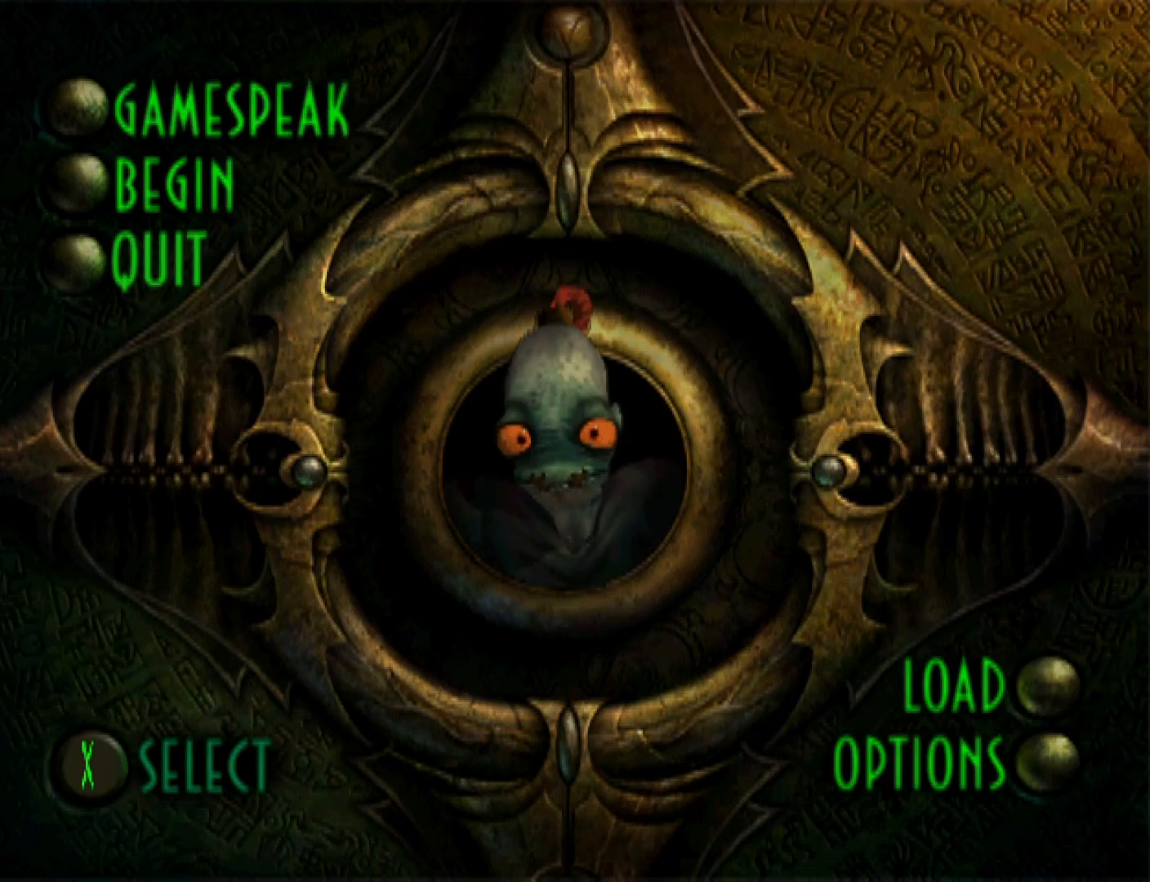
{"buttons": [], "events": []}
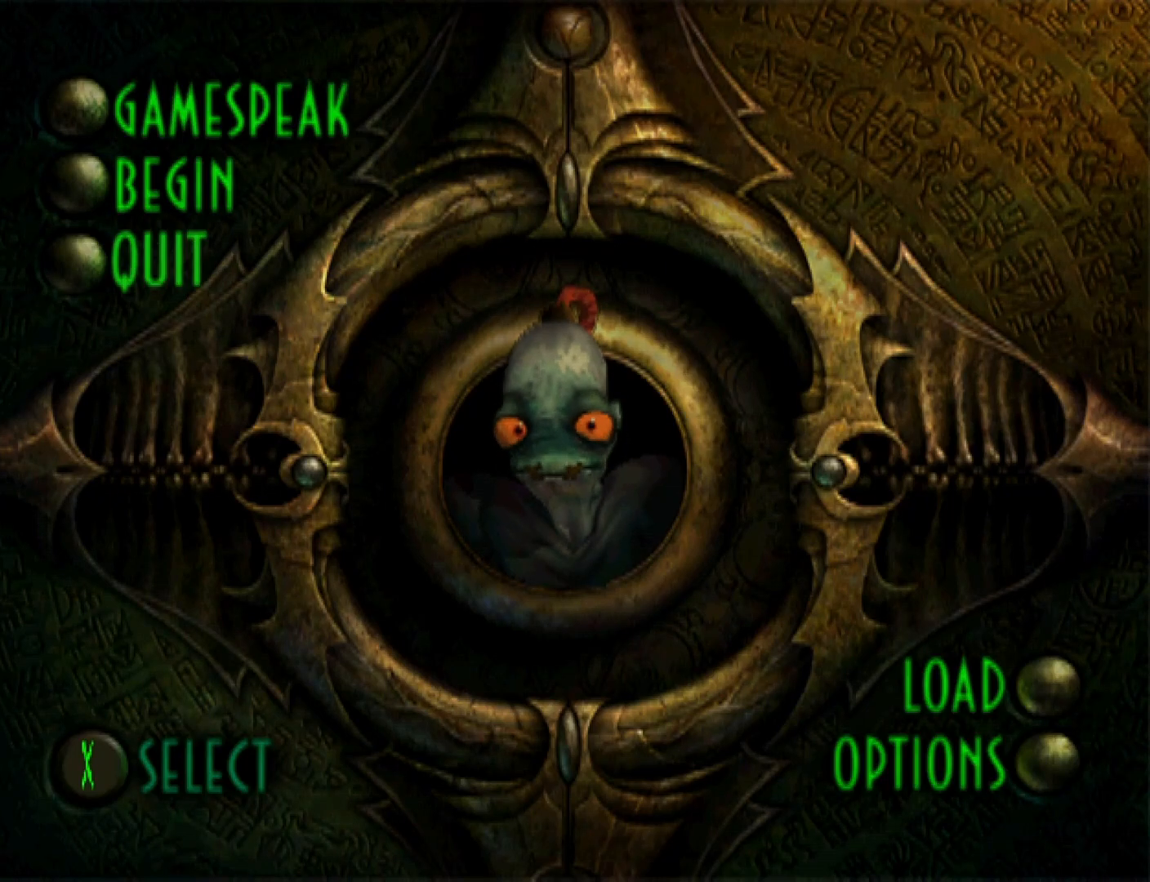
{"buttons": [], "events": []}
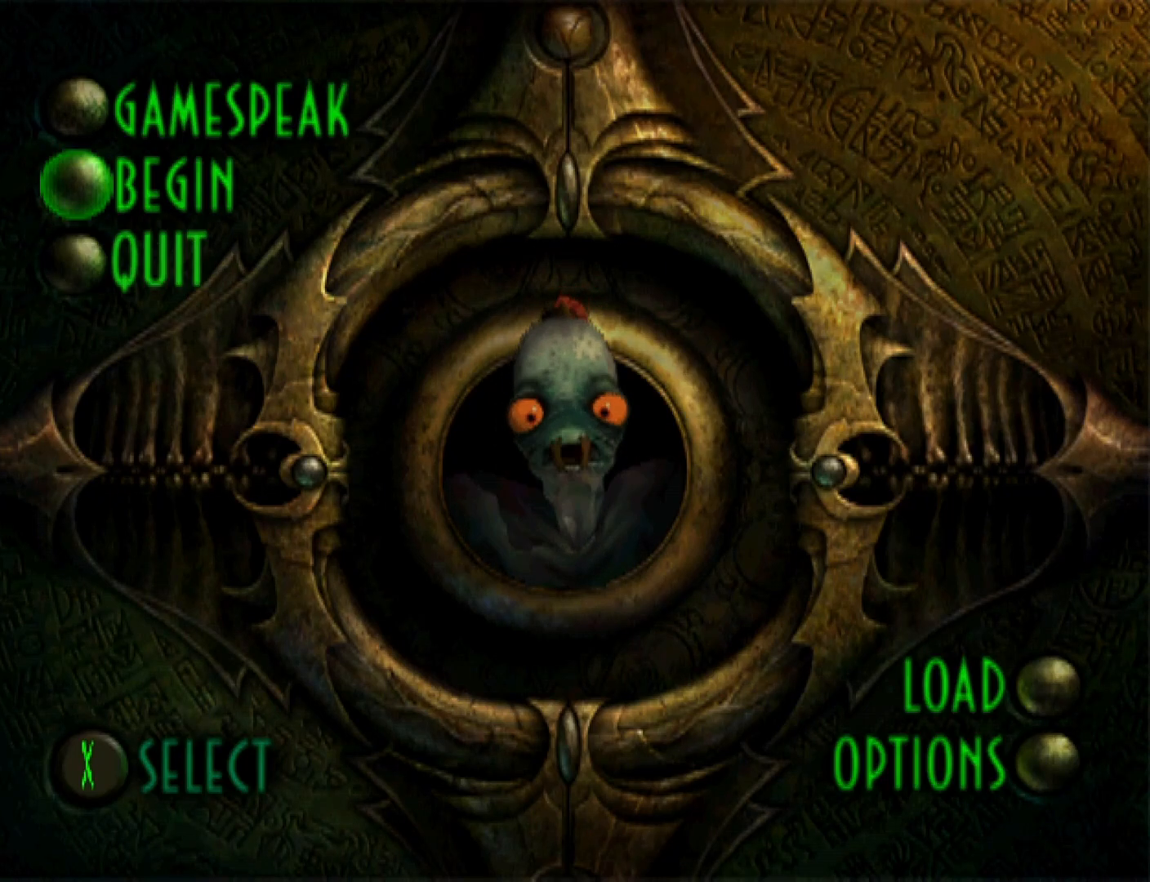
{"buttons": [], "events": [[400, "CROSS", "down"], [500, "CROSS", "up"]]}
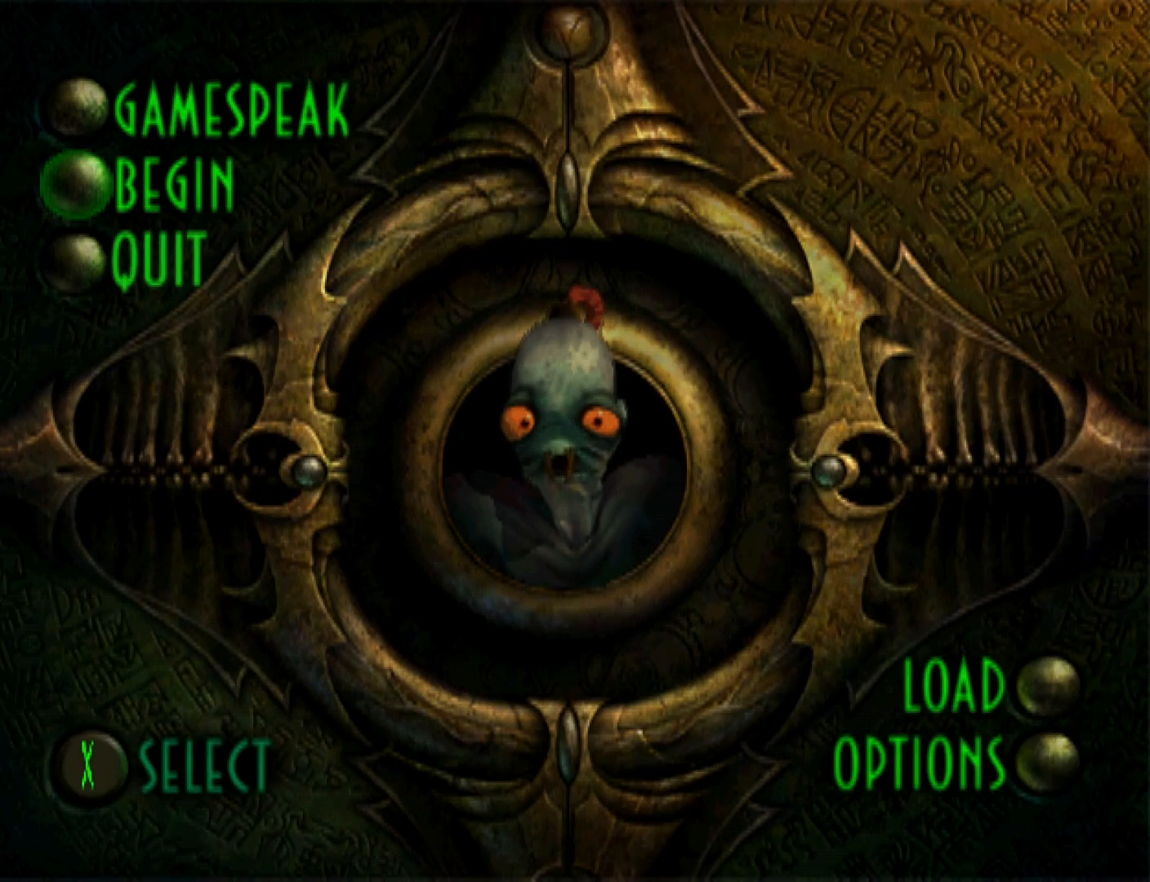
{"buttons": [], "events": []}
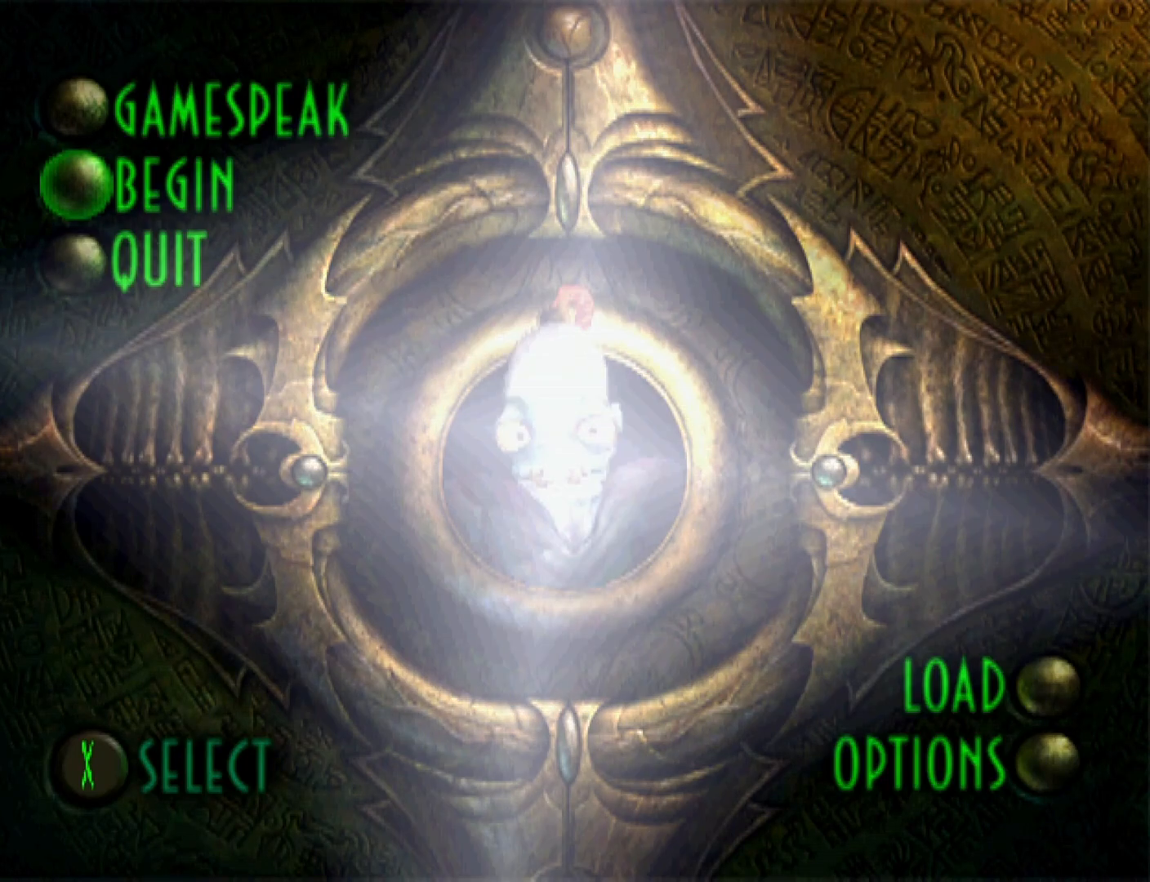
{"buttons": [], "events": []}
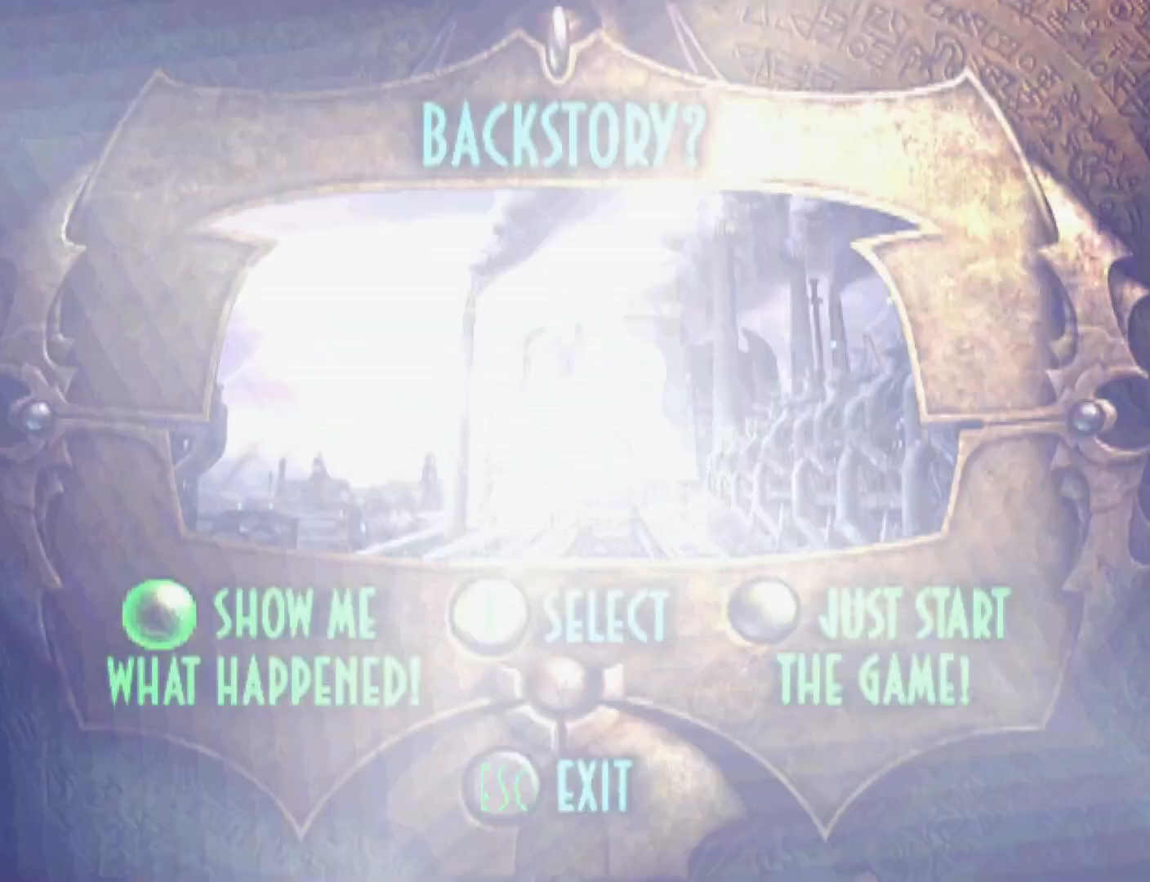
{"buttons": ["DPAD_RIGHT"], "events": [[433, "DPAD_RIGHT", "down"]]}
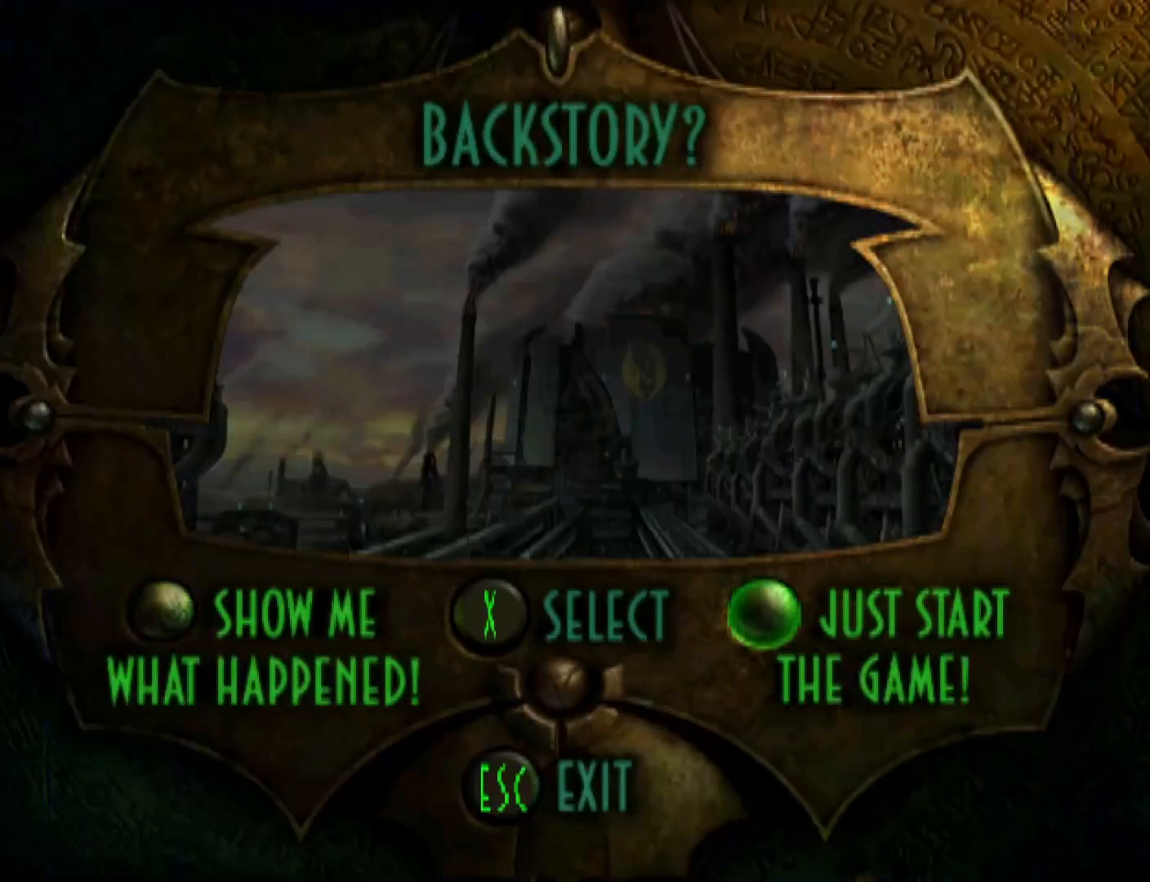
{"buttons": ["R1", "DPAD_RIGHT"], "events": [[33, "CROSS", "down"], [33, "DPAD_RIGHT", "up"], [167, "CROSS", "up"], [267, "CROSS", "down"], [333, "CROSS", "up"], [333, "DPAD_RIGHT", "down"], [367, "R1", "down"], [433, "CROSS", "down"], [500, "CROSS", "up"]]}
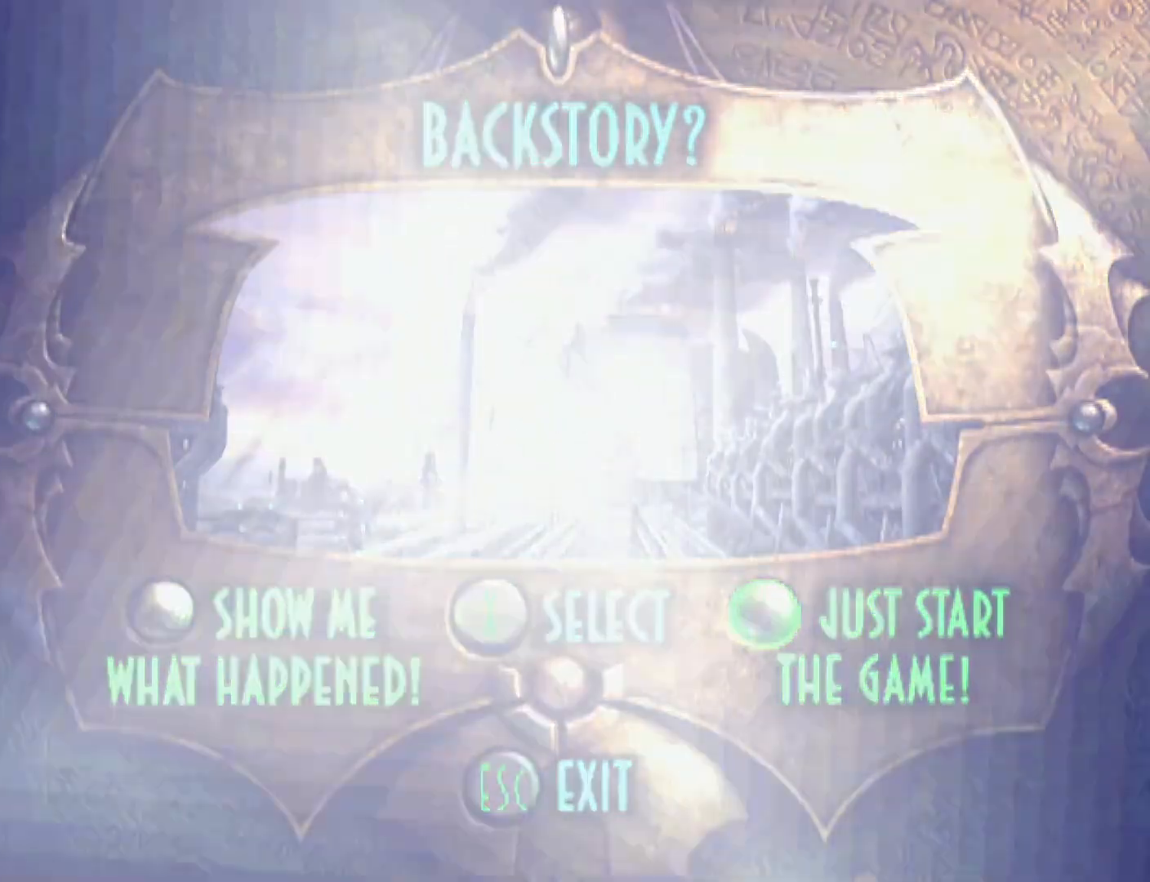
{"buttons": ["CROSS", "R1", "DPAD_RIGHT"], "events": [[67, "CROSS", "down"], [133, "CROSS", "up"], [233, "CROSS", "down"], [267, "CROSS", "up"], [367, "CROSS", "down"], [400, "CROSS", "up"], [500, "CROSS", "down"]]}
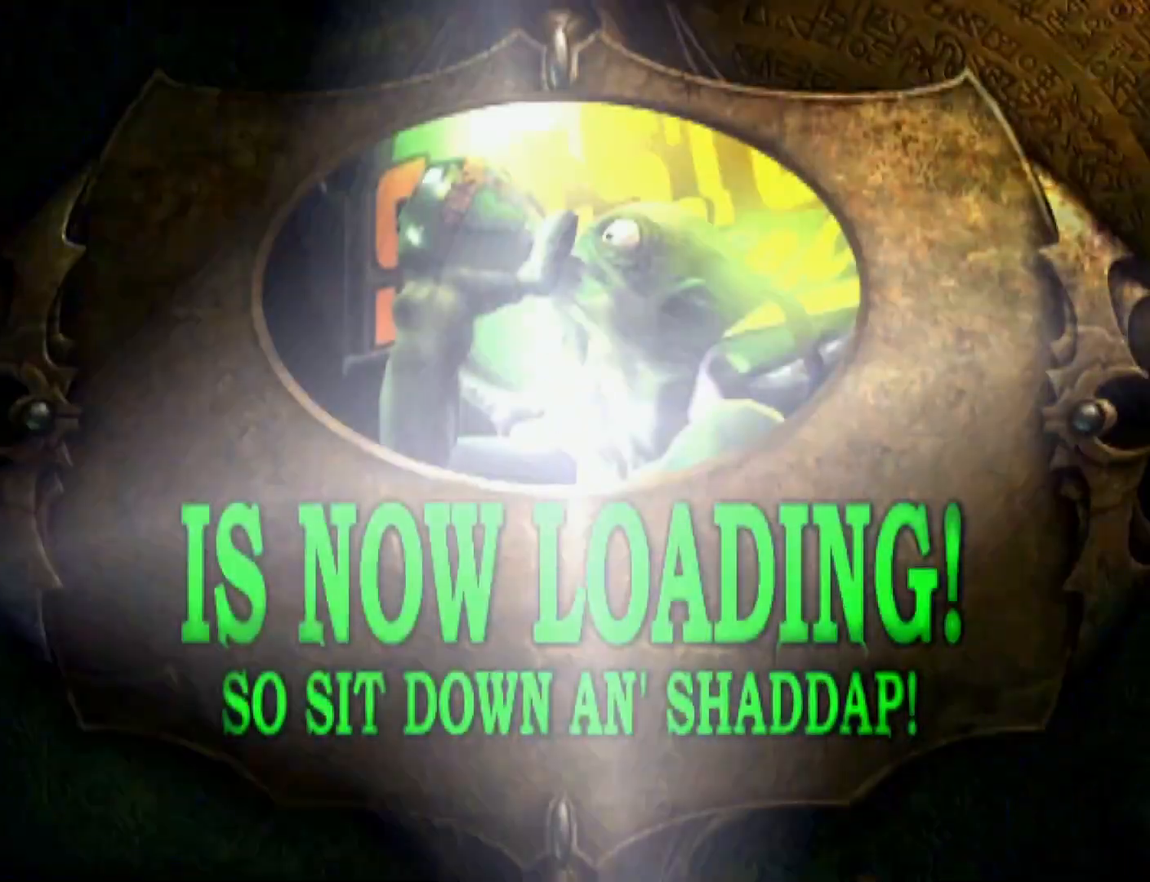
{"buttons": ["R1", "DPAD_RIGHT"], "events": [[33, "CROSS", "up"], [133, "CROSS", "down"], [167, "CROSS", "up"], [267, "CROSS", "down"], [333, "CROSS", "up"], [400, "CROSS", "down"], [467, "CROSS", "up"]]}
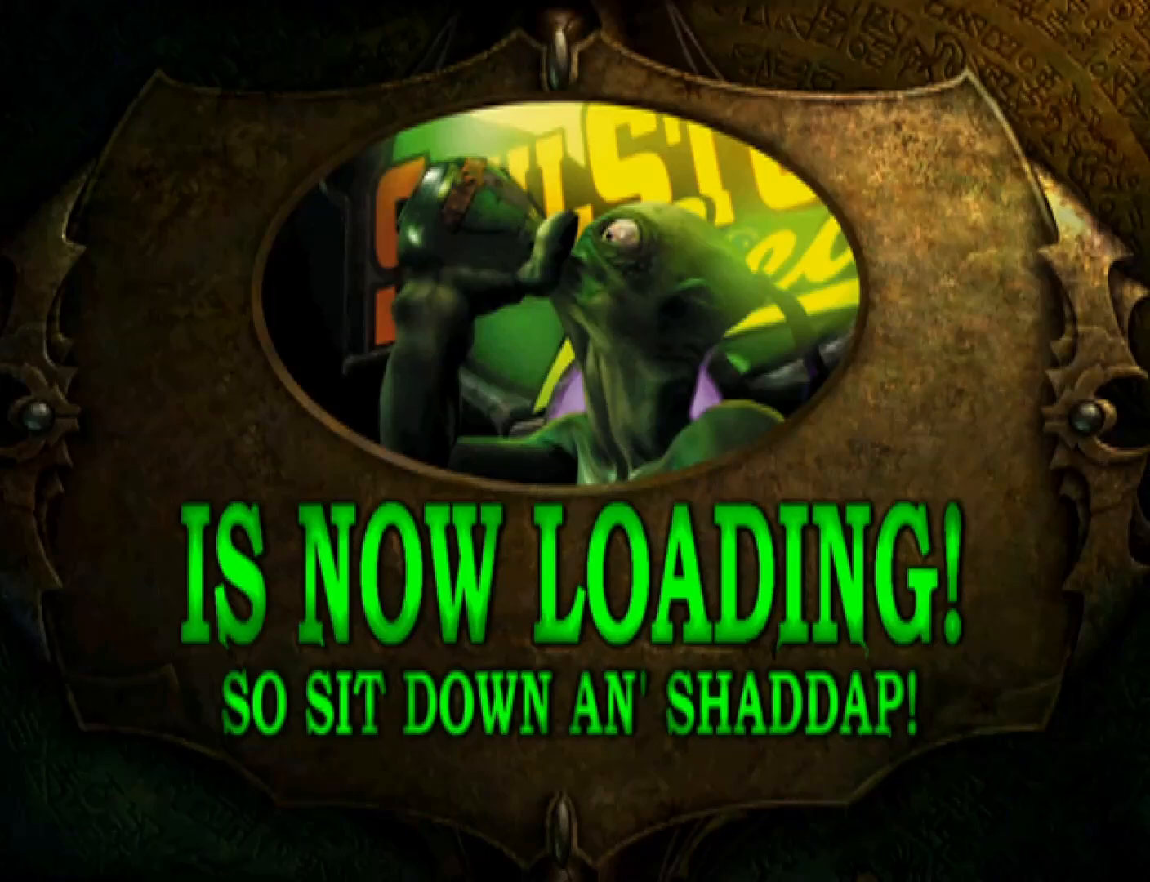
{"buttons": ["R1", "DPAD_RIGHT"], "events": [[33, "CROSS", "down"], [100, "CROSS", "up"], [167, "CROSS", "down"], [233, "CROSS", "up"], [300, "CROSS", "down"], [367, "CROSS", "up"], [433, "CROSS", "down"], [500, "CROSS", "up"]]}
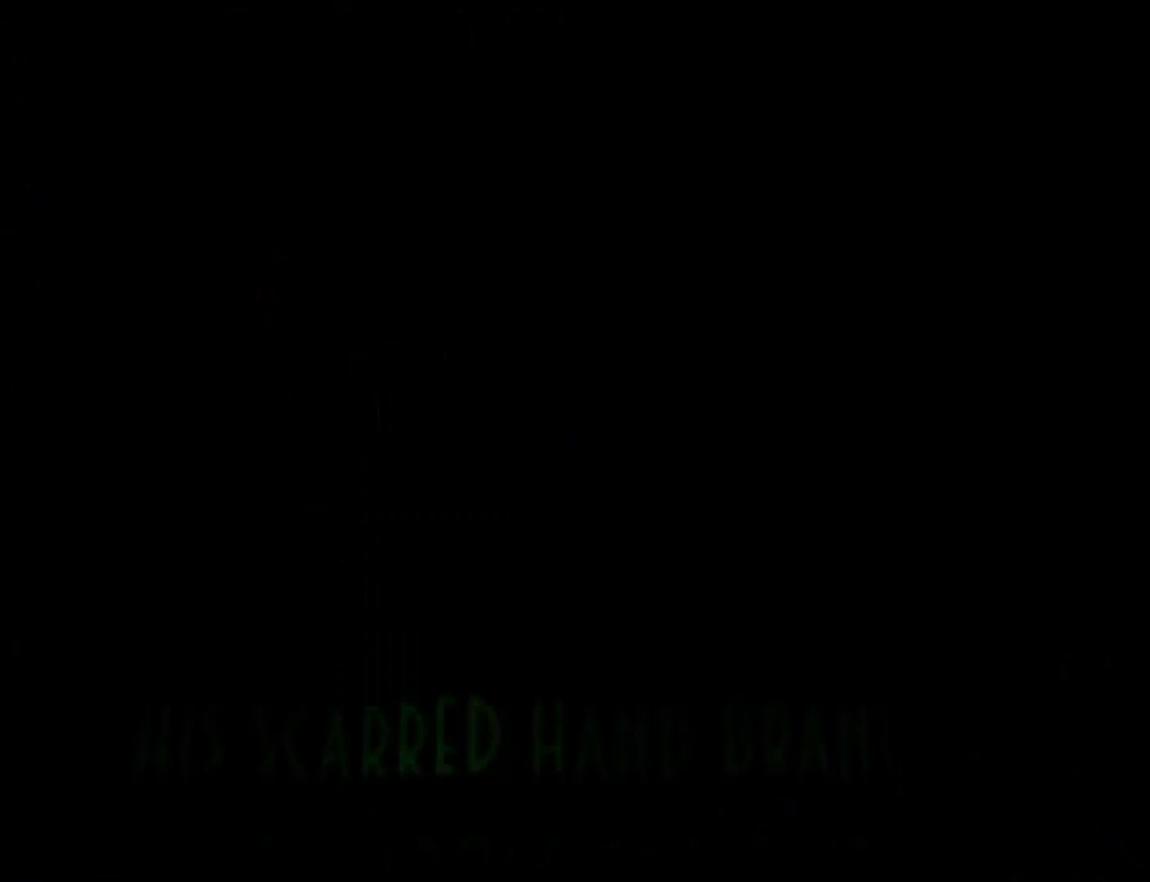
{"buttons": ["R1", "DPAD_RIGHT"], "events": [[33, "CROSS", "down"], [100, "CROSS", "up"], [167, "CROSS", "down"], [200, "CROSS", "up"], [267, "CROSS", "down"], [333, "CROSS", "up"], [433, "CROSS", "down"], [467, "CROSS", "up"]]}
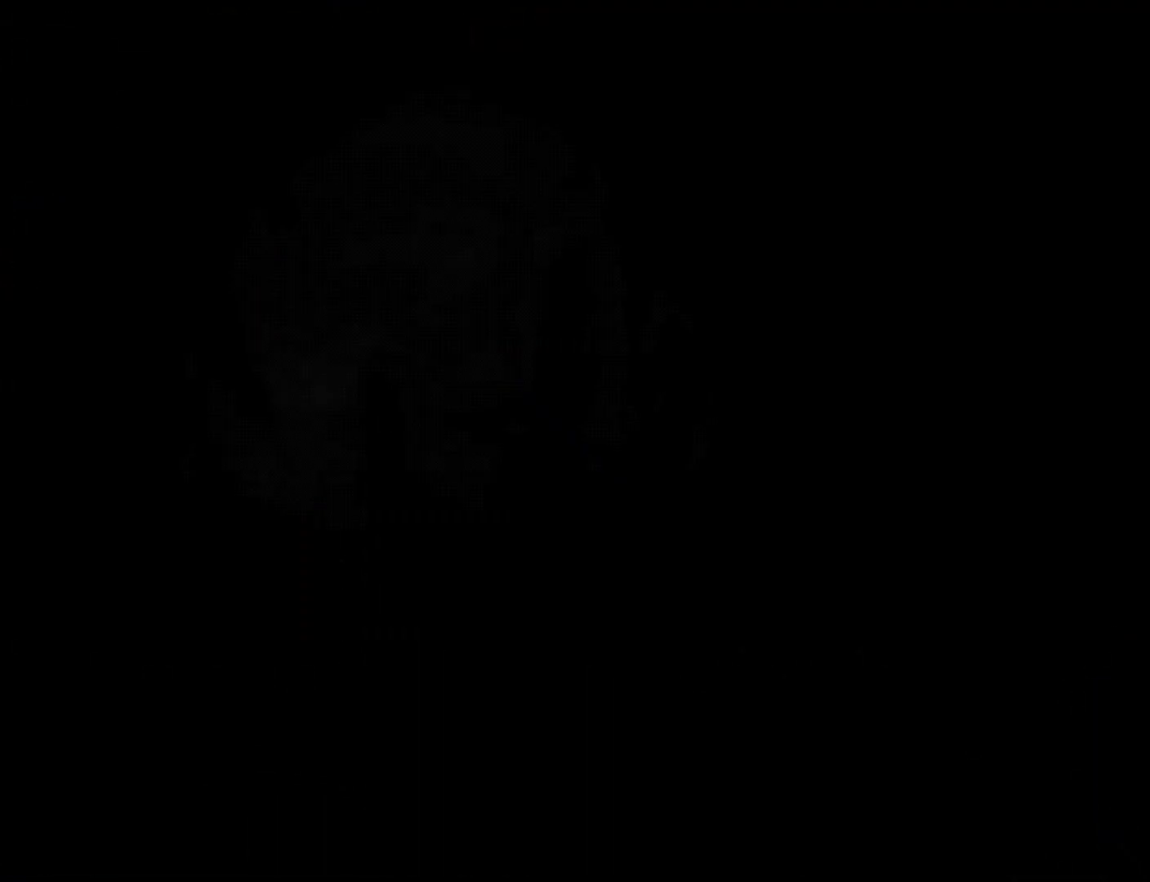
{"buttons": ["R1", "DPAD_RIGHT"], "events": [[33, "CROSS", "down"], [67, "CROSS", "up"], [167, "CROSS", "down"], [200, "CROSS", "up"], [300, "CROSS", "down"], [367, "CROSS", "up"], [433, "CROSS", "down"], [500, "CROSS", "up"]]}
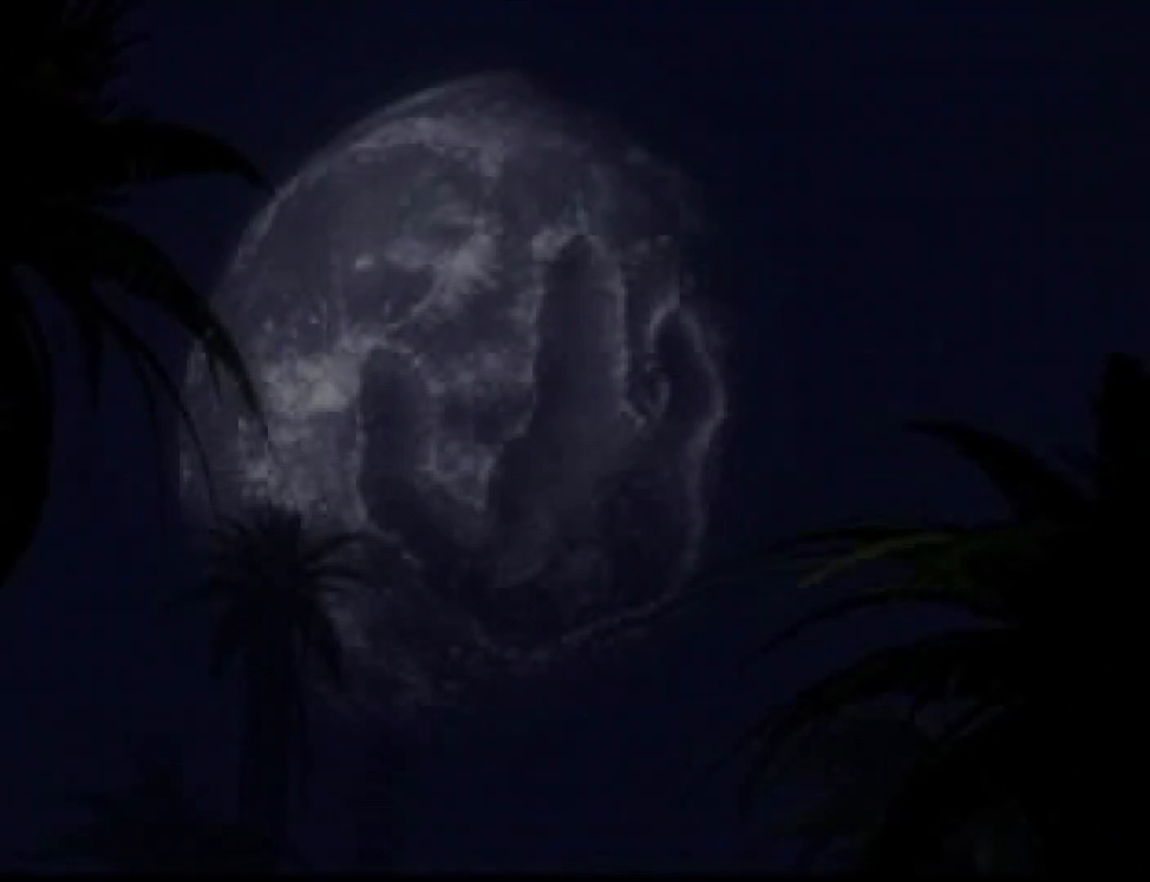
{"buttons": ["CROSS", "R1", "DPAD_RIGHT"], "events": [[100, "CROSS", "down"], [133, "CROSS", "up"], [200, "CROSS", "down"], [267, "CROSS", "up"], [367, "CROSS", "down"], [400, "CROSS", "up"], [500, "CROSS", "down"]]}
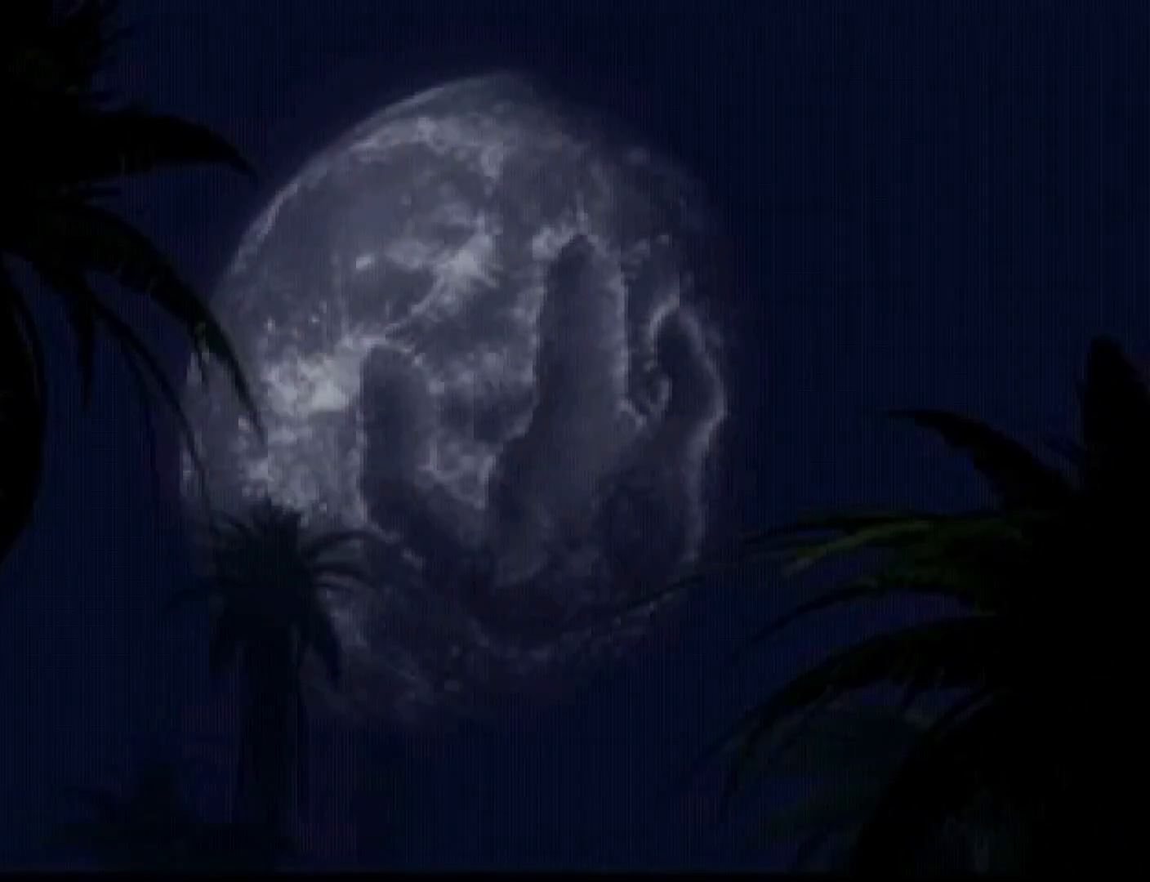
{"buttons": ["R1", "DPAD_RIGHT"], "events": [[33, "CROSS", "up"], [133, "CROSS", "down"], [200, "CROSS", "up"], [267, "CROSS", "down"], [333, "CROSS", "up"], [433, "CROSS", "down"], [467, "CROSS", "up"]]}
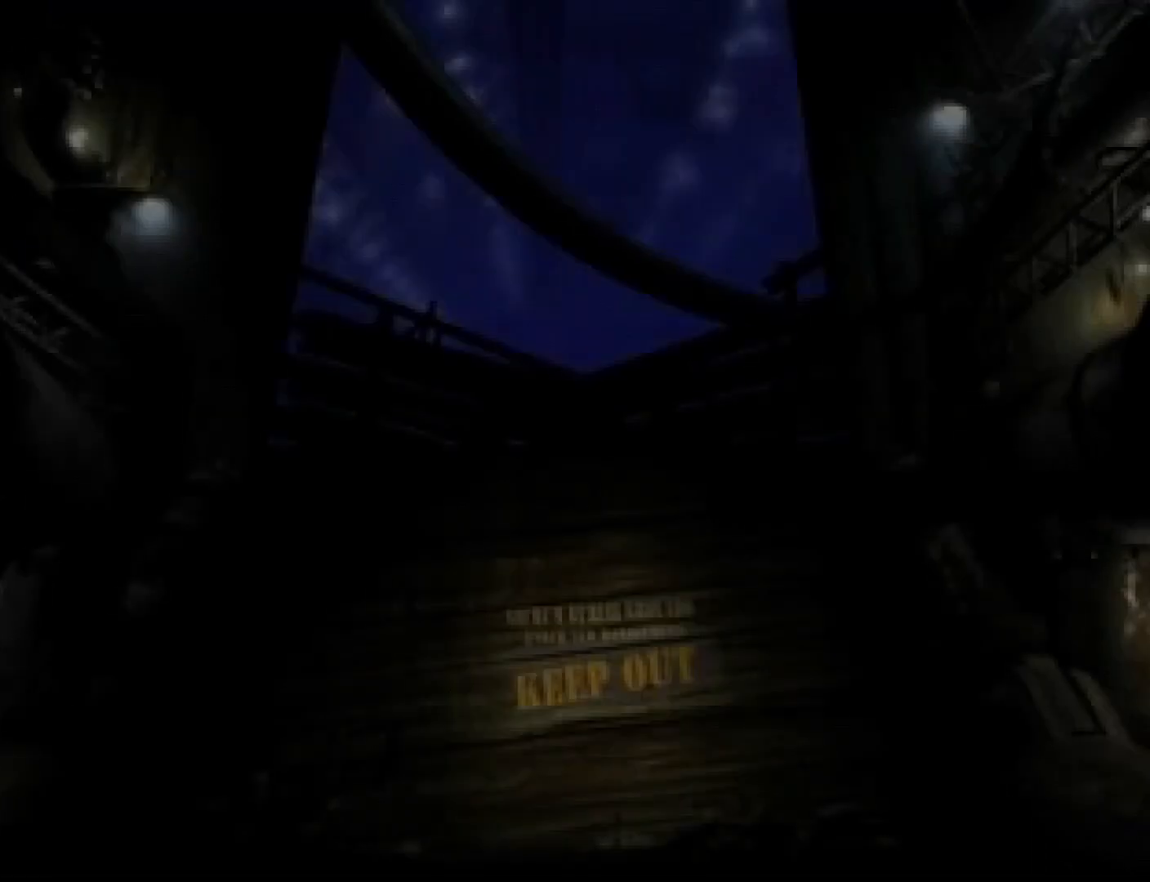
{"buttons": ["R1", "DPAD_RIGHT"], "events": [[67, "CROSS", "down"], [100, "CROSS", "up"], [200, "CROSS", "down"], [267, "CROSS", "up"]]}
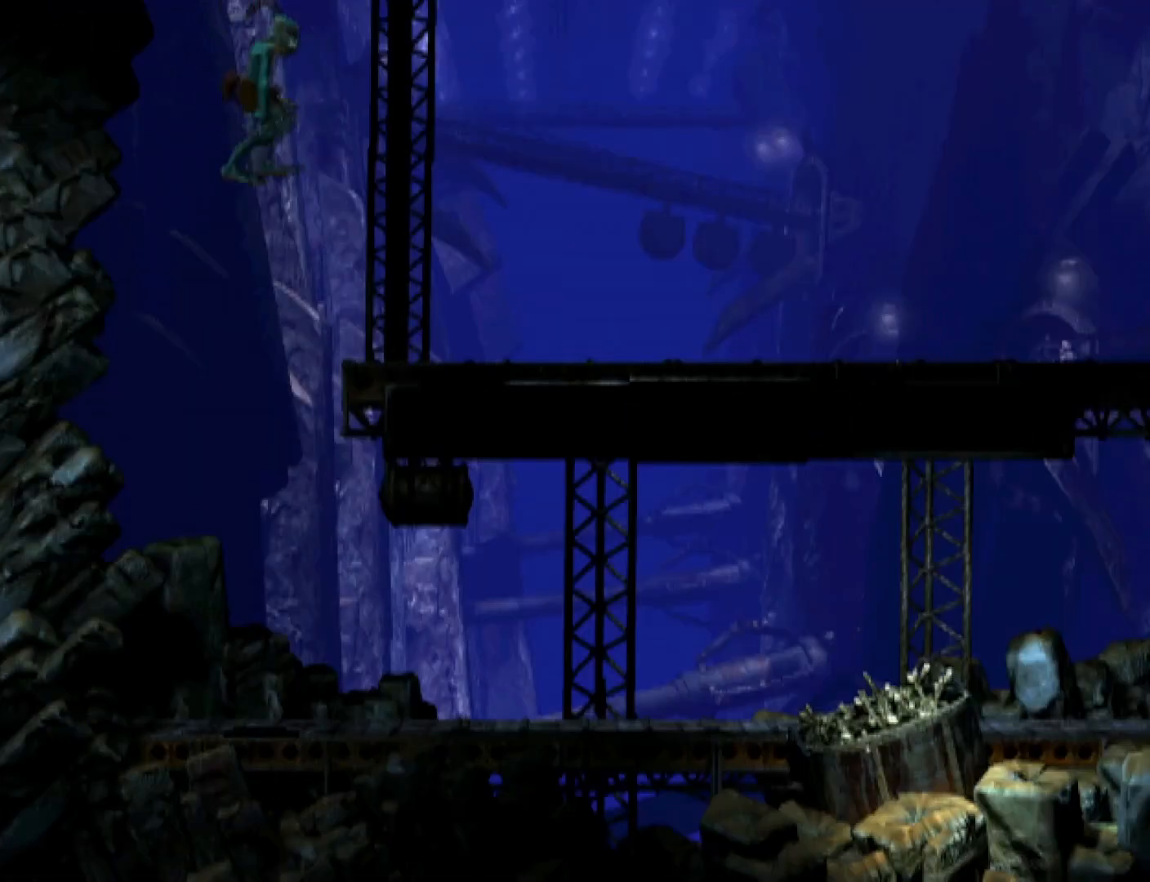
{"buttons": ["R1", "DPAD_RIGHT"], "events": []}
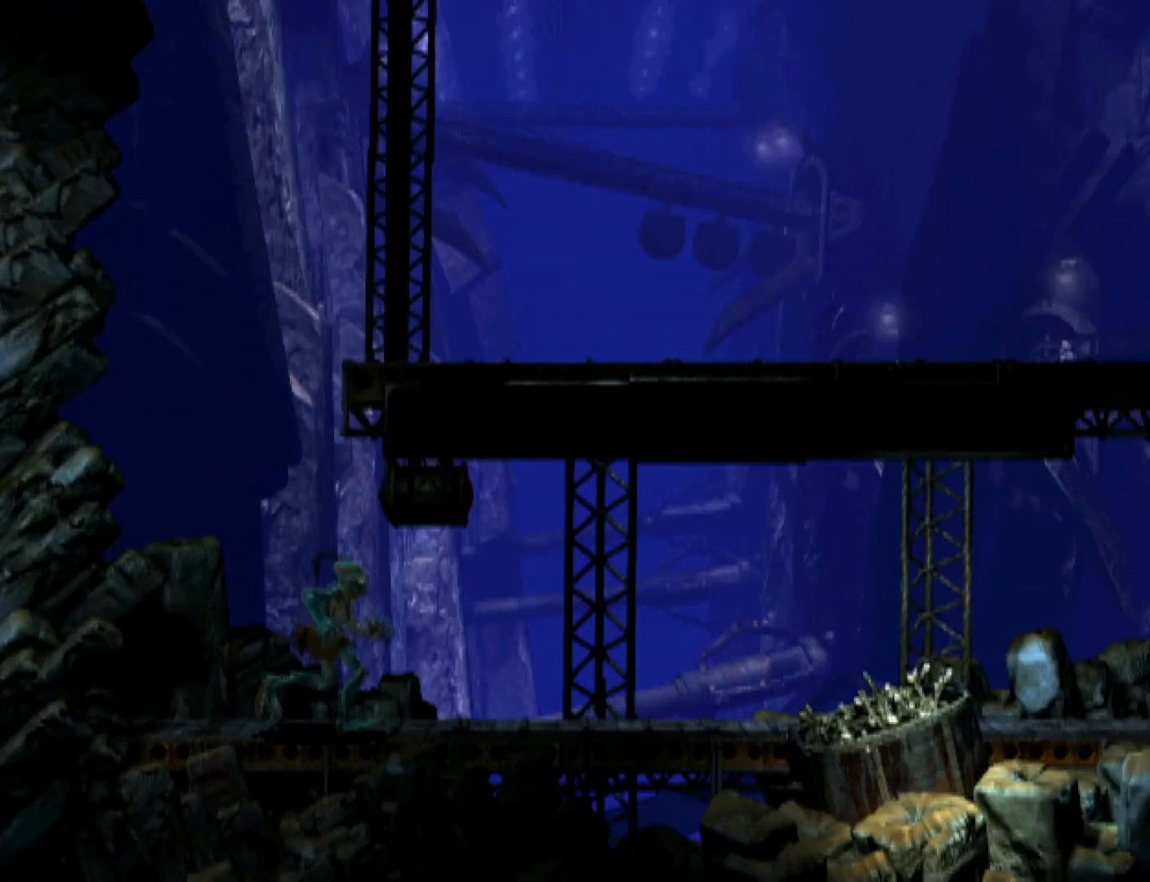
{"buttons": ["CROSS", "R1", "DPAD_RIGHT"], "events": [[433, "CROSS", "down"]]}
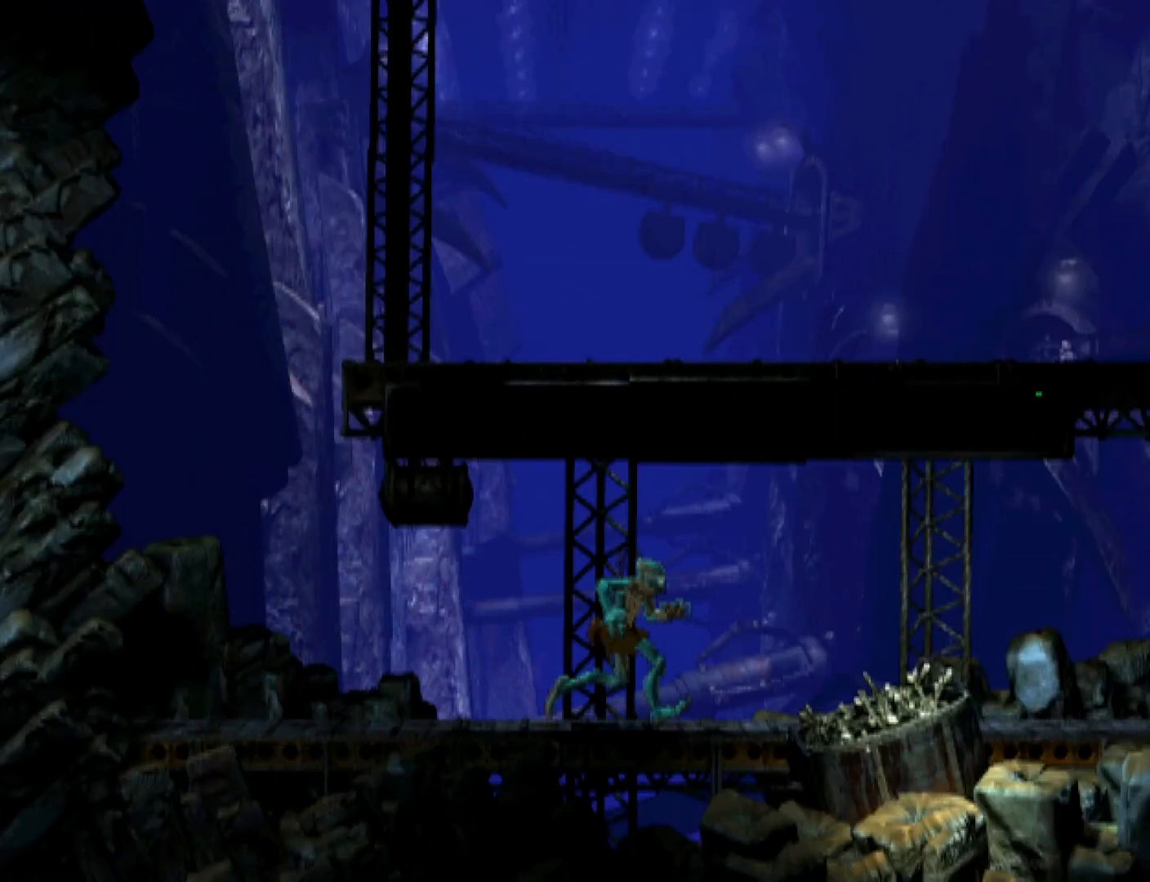
{"buttons": ["CROSS", "R1", "DPAD_RIGHT"], "events": []}
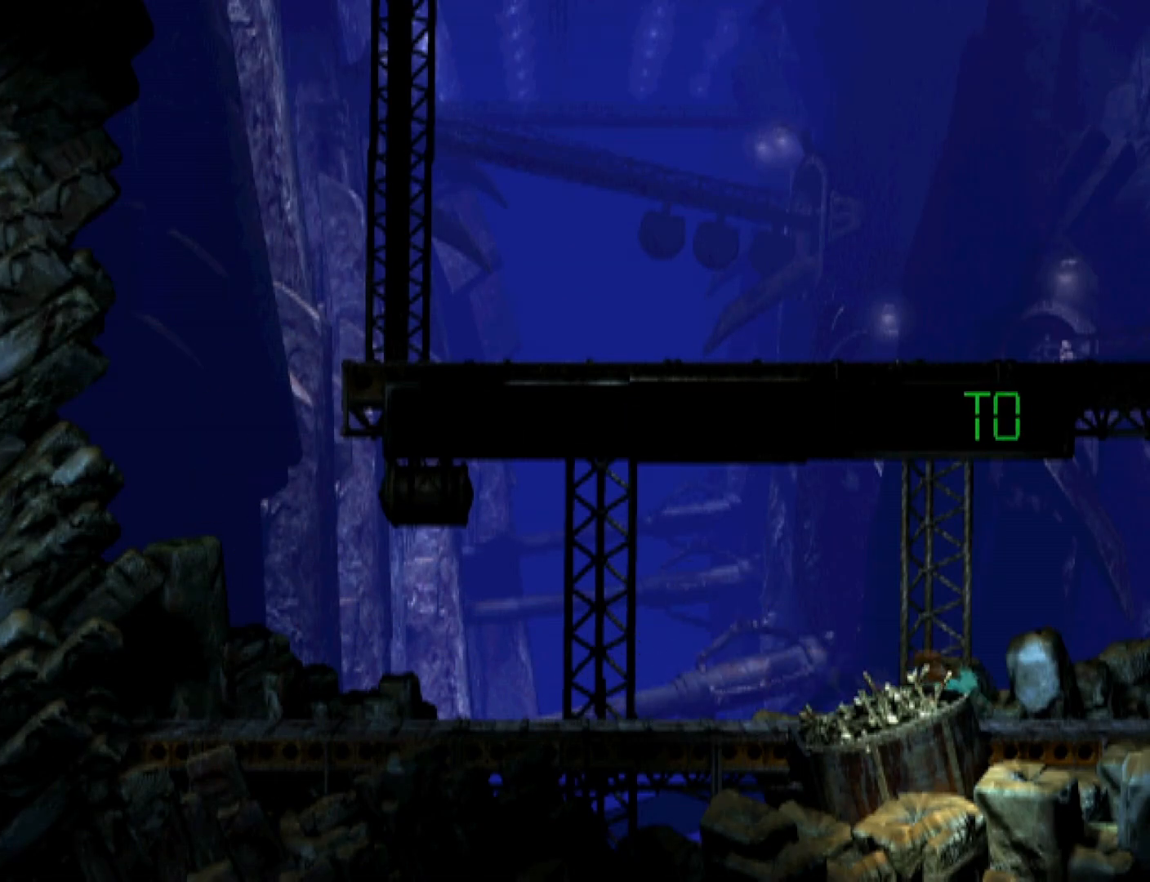
{"buttons": ["CROSS", "R1", "DPAD_RIGHT"], "events": []}
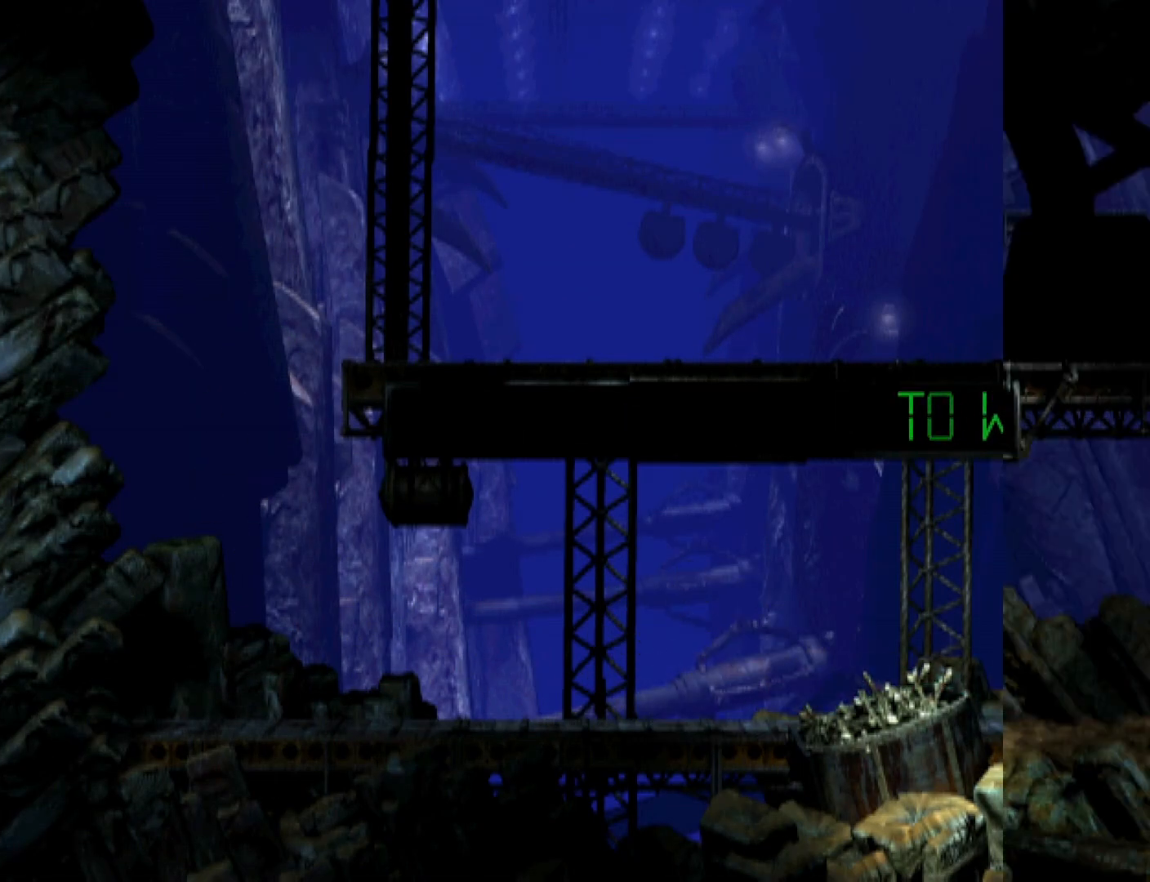
{"buttons": ["L1"], "events": [[400, "DPAD_RIGHT", "up"], [433, "CROSS", "up"], [433, "R1", "up"], [500, "L1", "down"]]}
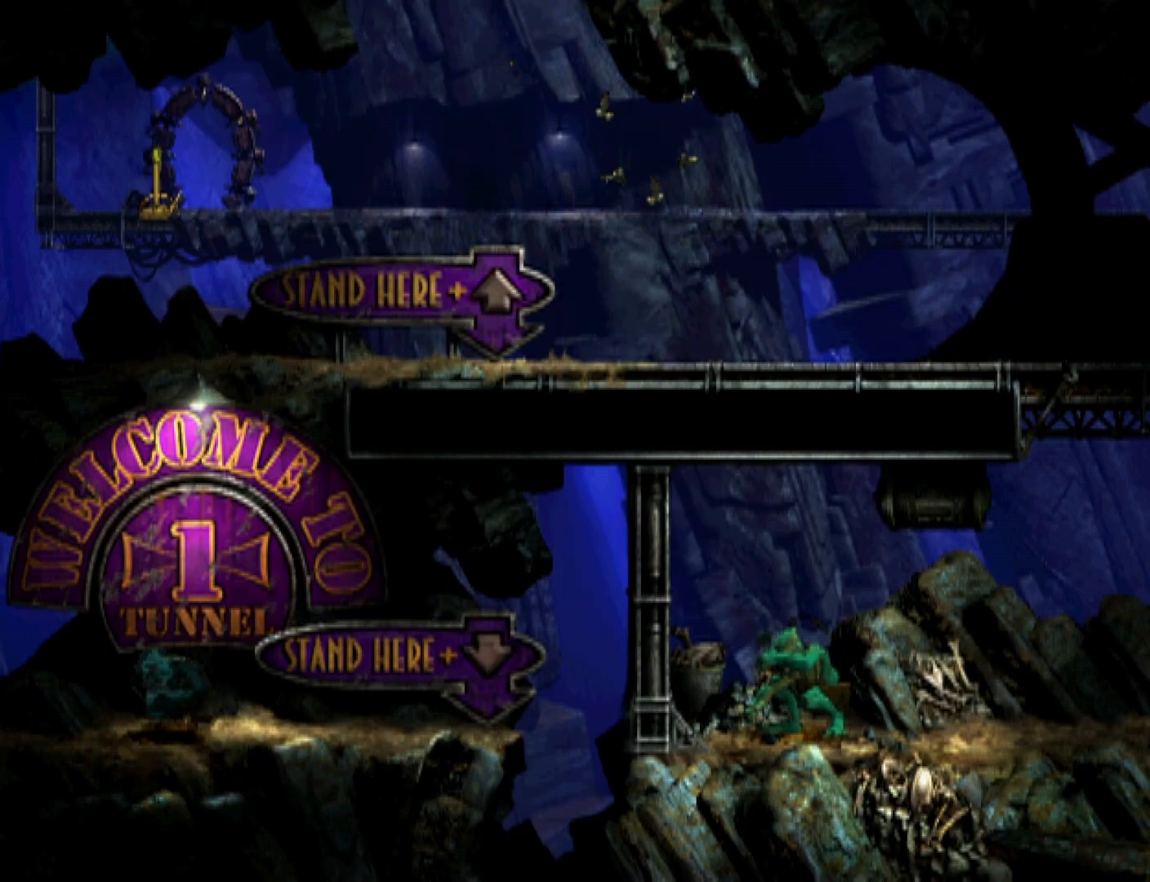
{"buttons": ["DPAD_RIGHT"], "events": [[33, "TRIANGLE", "down"], [100, "TRIANGLE", "up"], [200, "SQUARE", "down"], [267, "L1", "up"], [300, "DPAD_RIGHT", "down"], [300, "SQUARE", "up"]]}
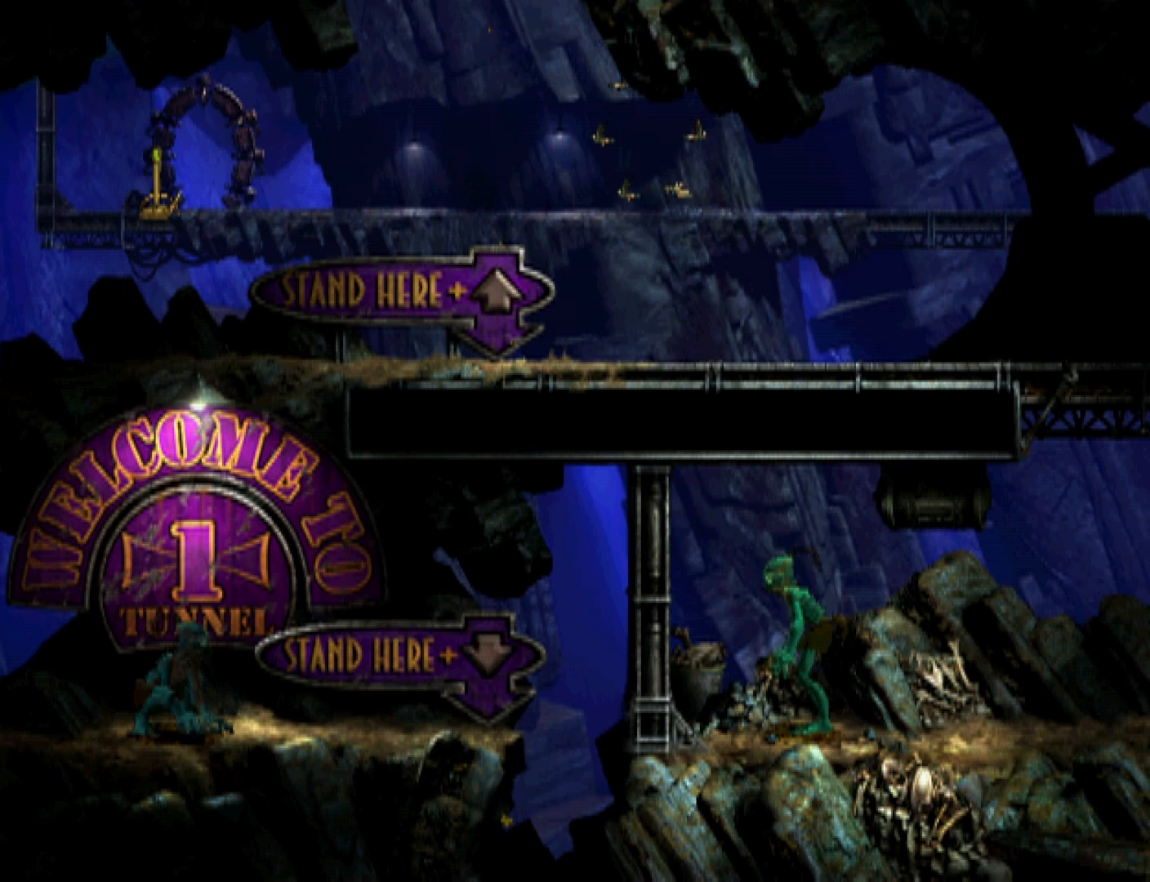
{"buttons": ["DPAD_RIGHT"], "events": []}
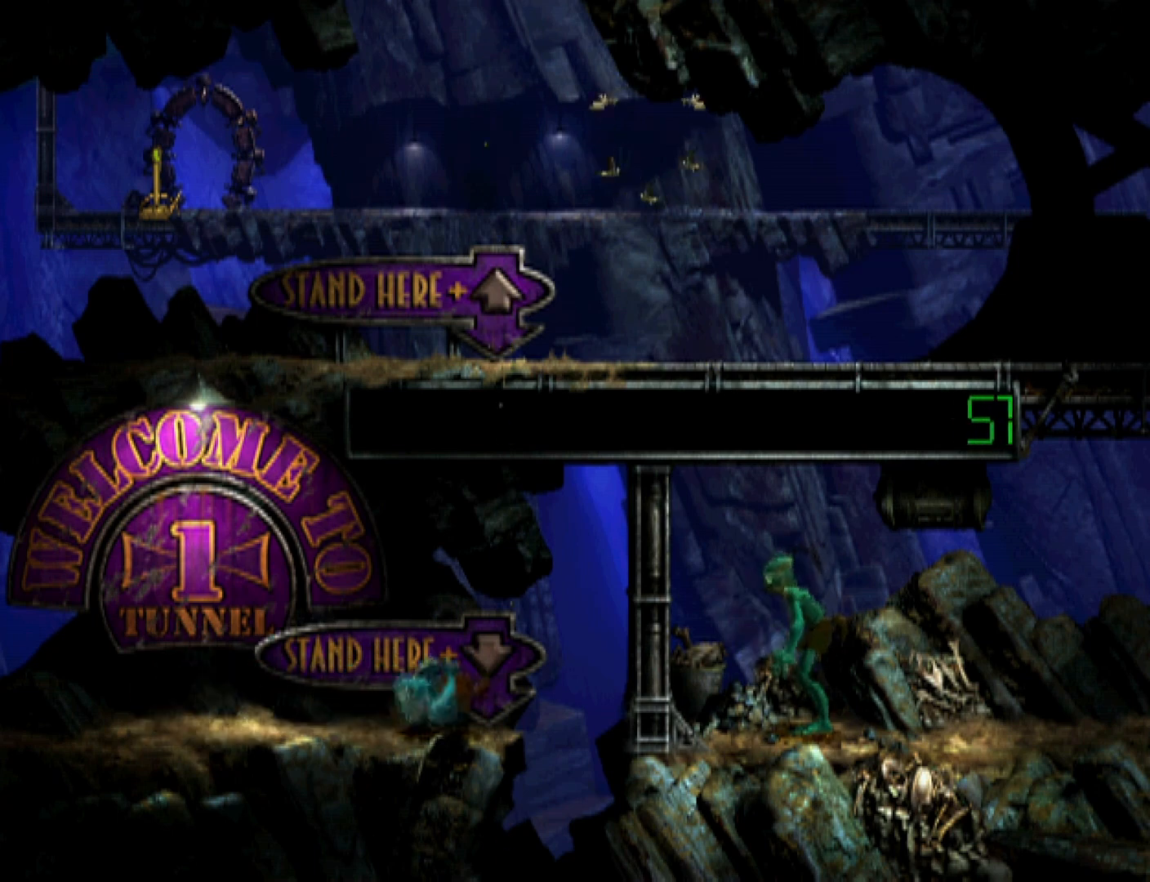
{"buttons": ["DPAD_LEFT"], "events": [[33, "CROSS", "down"], [100, "CROSS", "up"], [200, "DPAD_RIGHT", "up"], [267, "DPAD_LEFT", "down"]]}
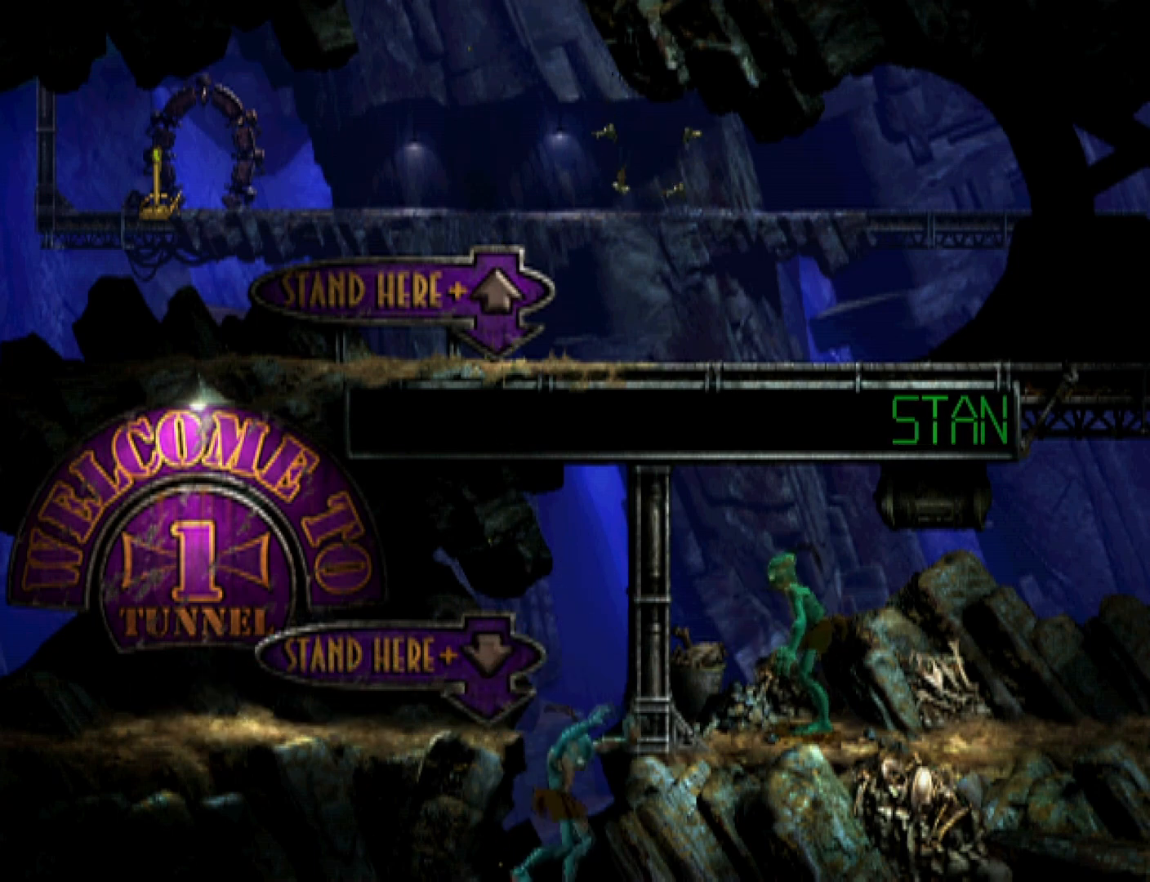
{"buttons": ["DPAD_LEFT"], "events": []}
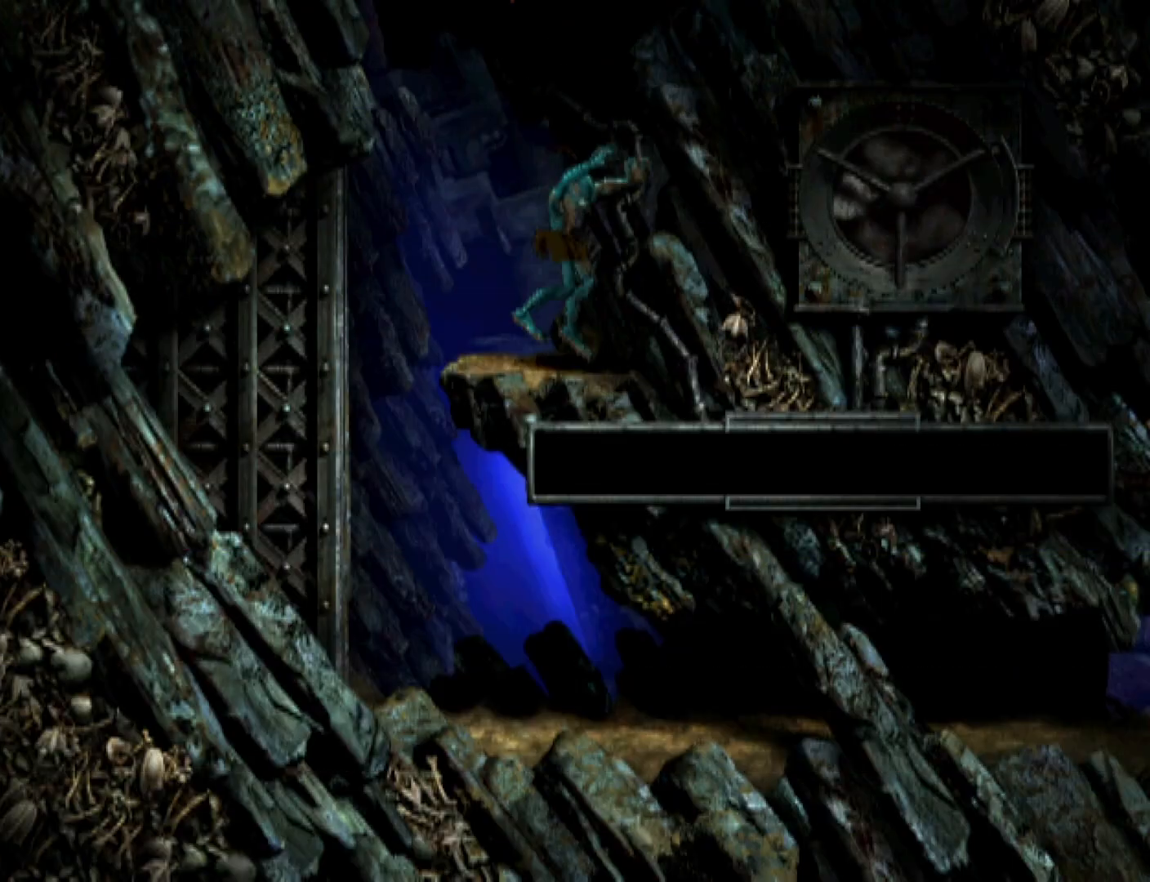
{"buttons": ["DPAD_LEFT"], "events": []}
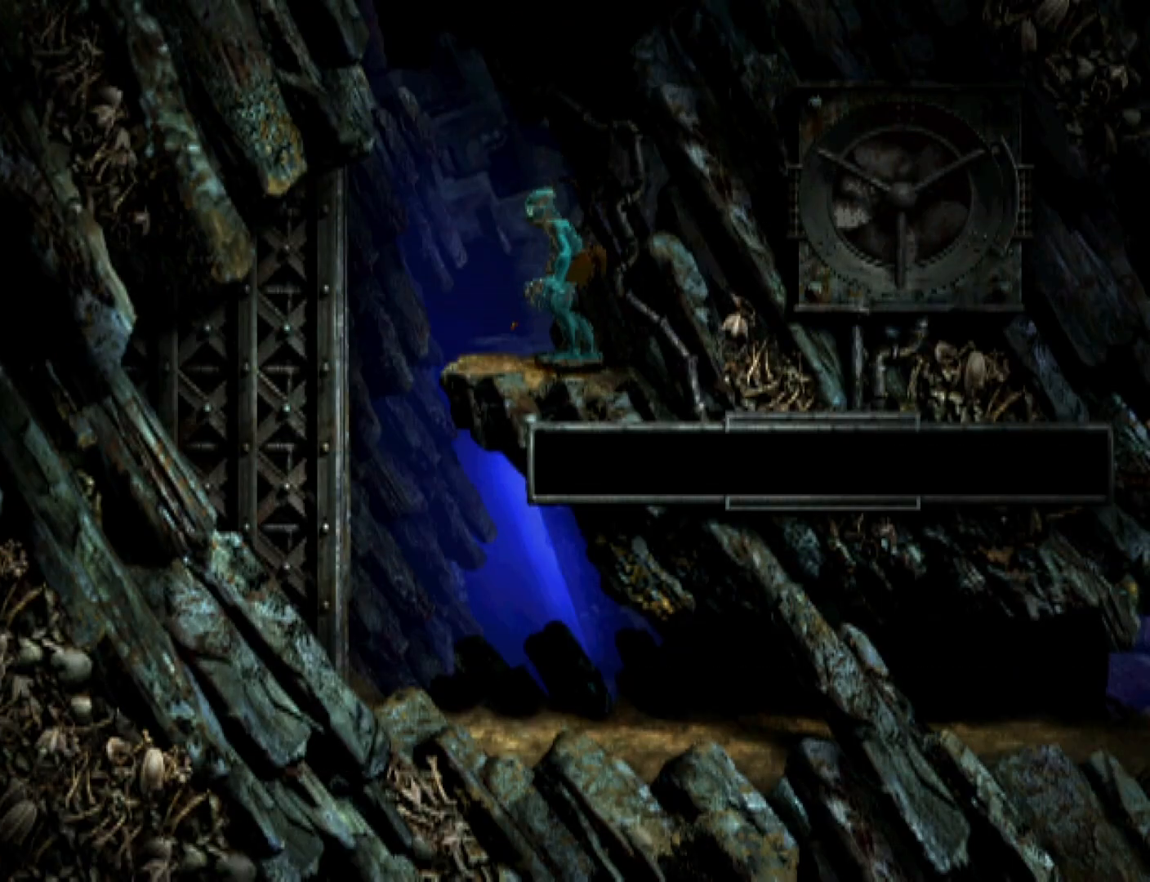
{"buttons": ["R1", "DPAD_RIGHT"], "events": [[367, "DPAD_LEFT", "up"], [400, "DPAD_RIGHT", "down"], [400, "R1", "down"]]}
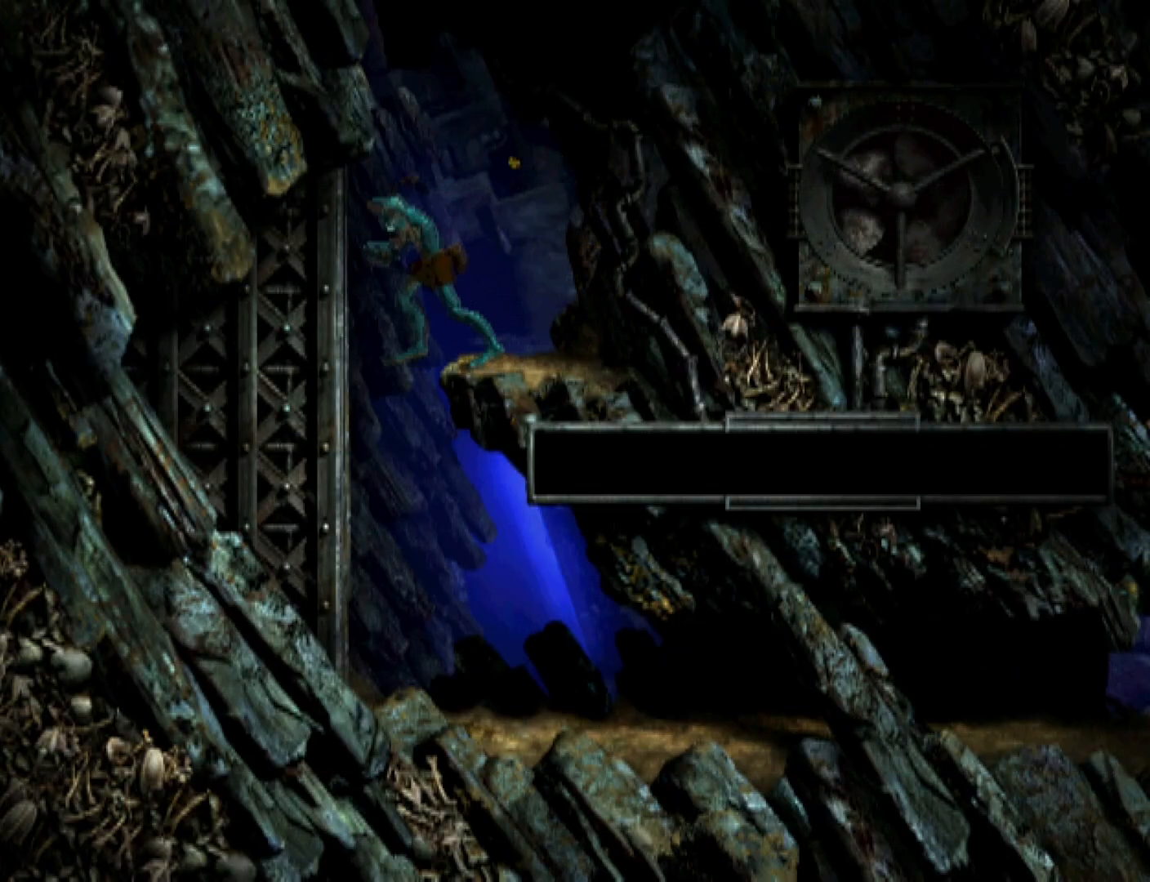
{"buttons": ["R1", "DPAD_RIGHT"], "events": []}